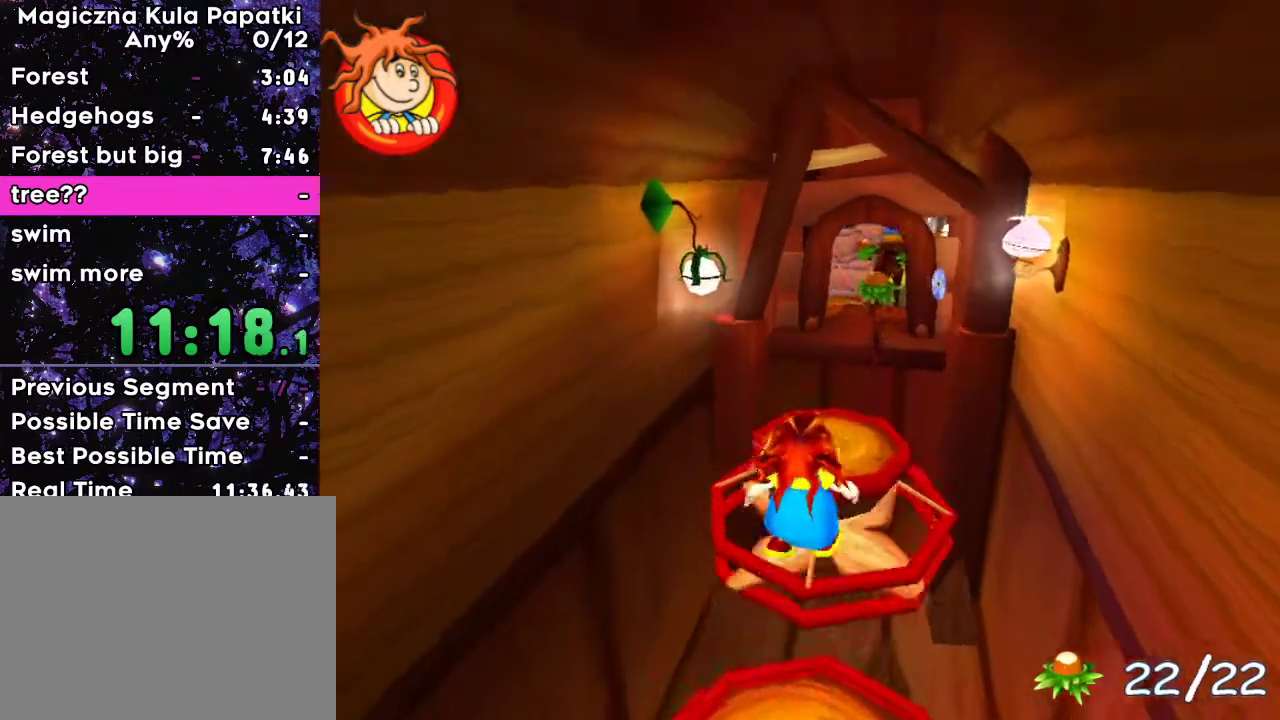
Gameplay with keyboard; each line is a JSON object with the keys held at the frame after it. "events" lists presses ("down") and releases ("up") of "a", "d", "down", "left", "right", "space" and "up" between this image and that frame as [ms after this image, input, new state], when the widget could be followed in between. No other keys are recorded. Mouse input is not recorded.
{"keys": ["up"], "events": [[300, "space", "up"], [383, "right", "down"], [450, "right", "up"]]}
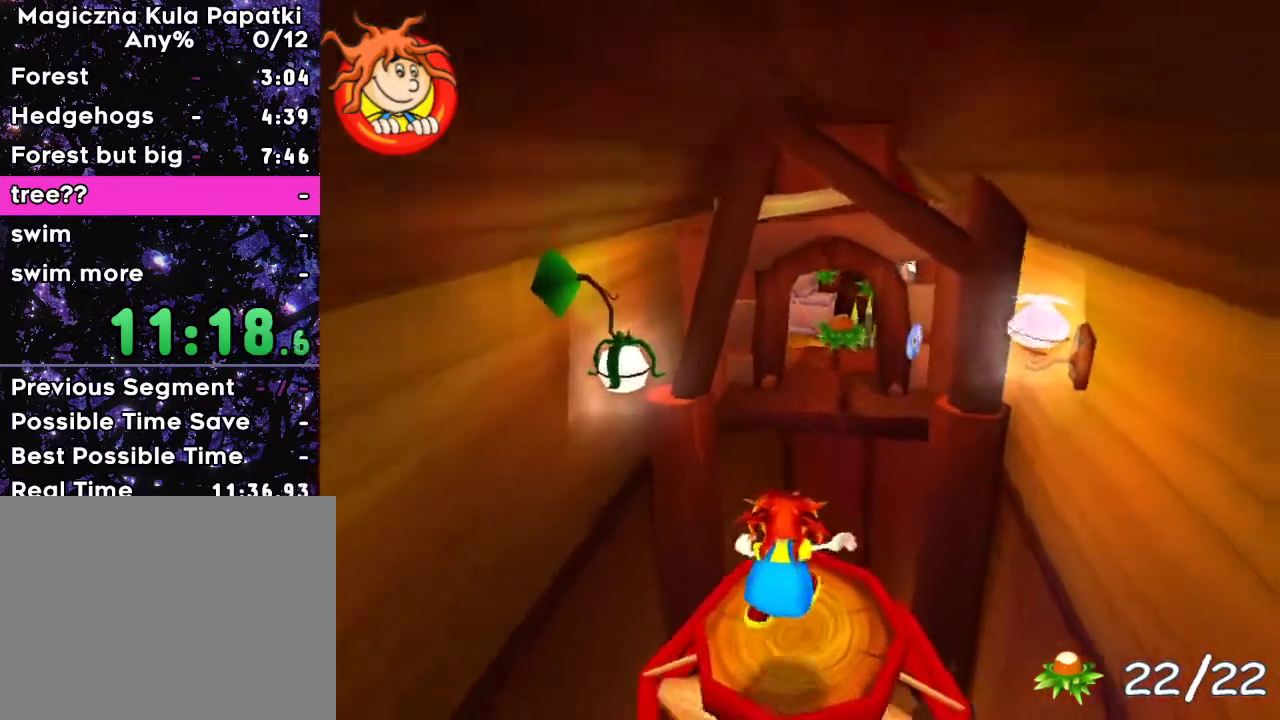
{"keys": [], "events": [[83, "up", "up"], [117, "up", "down"], [217, "up", "up"]]}
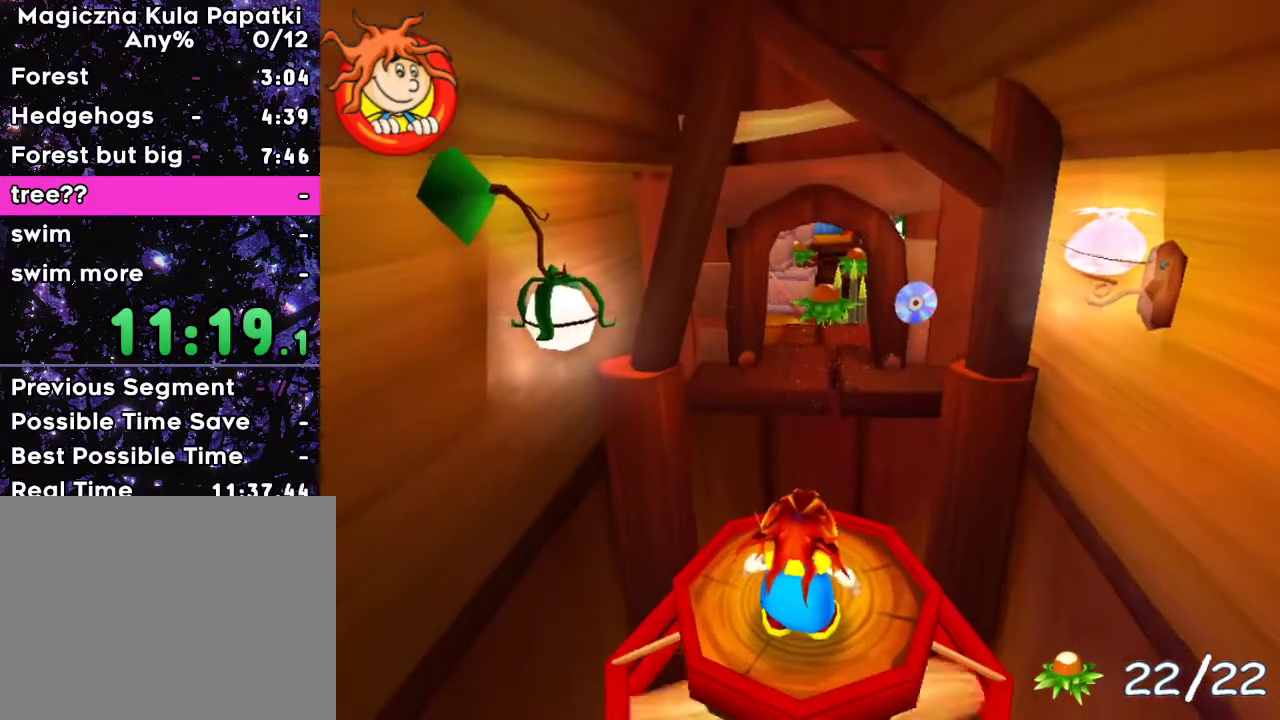
{"keys": [], "events": []}
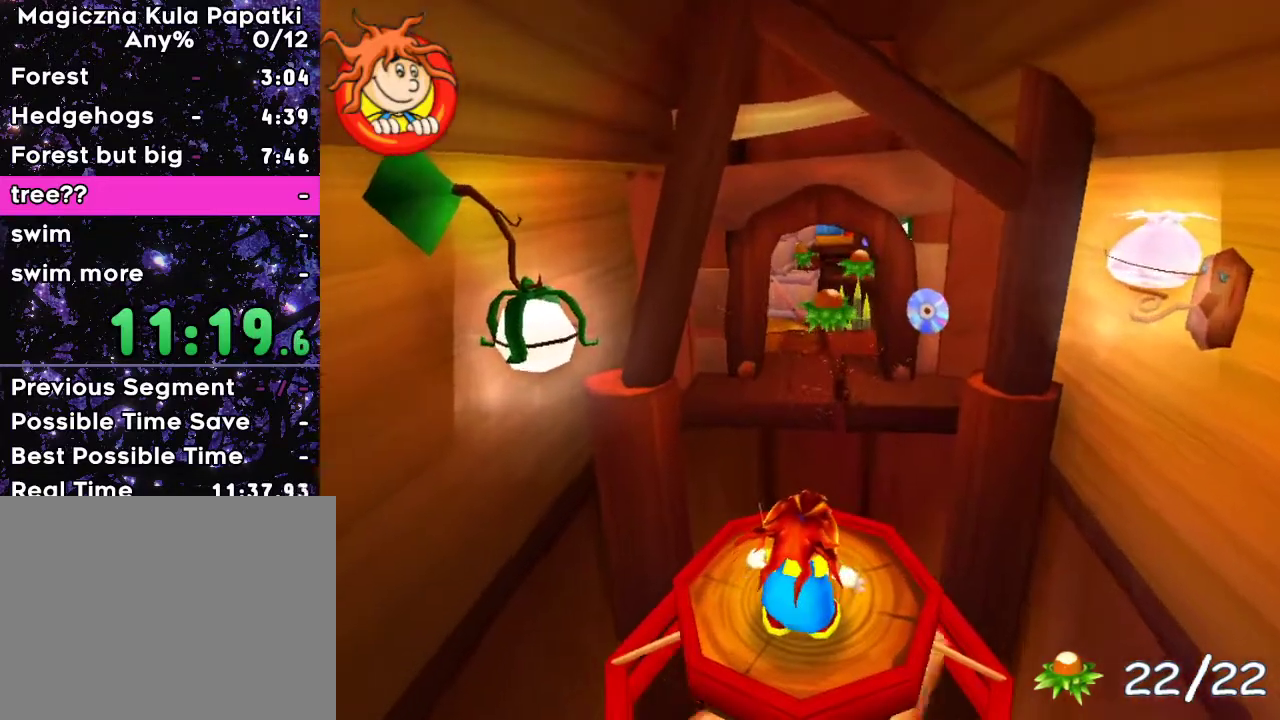
{"keys": [], "events": [[367, "right", "down"], [400, "right", "up"]]}
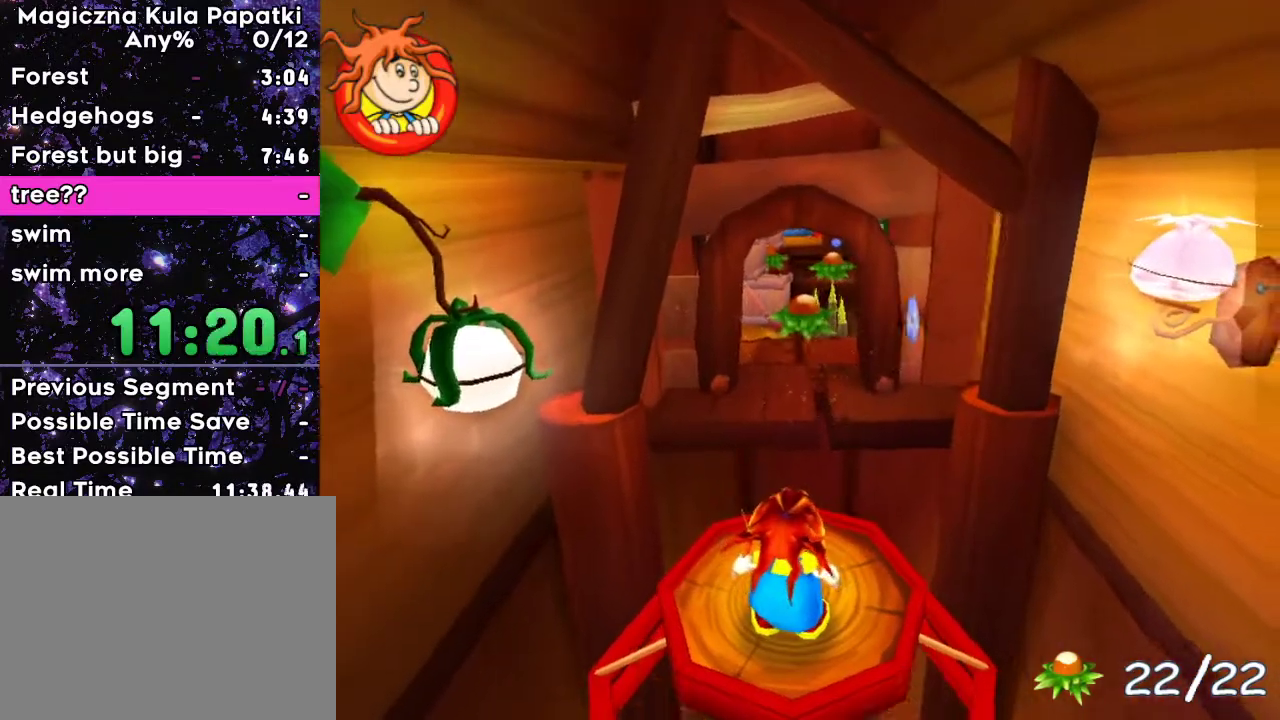
{"keys": [], "events": []}
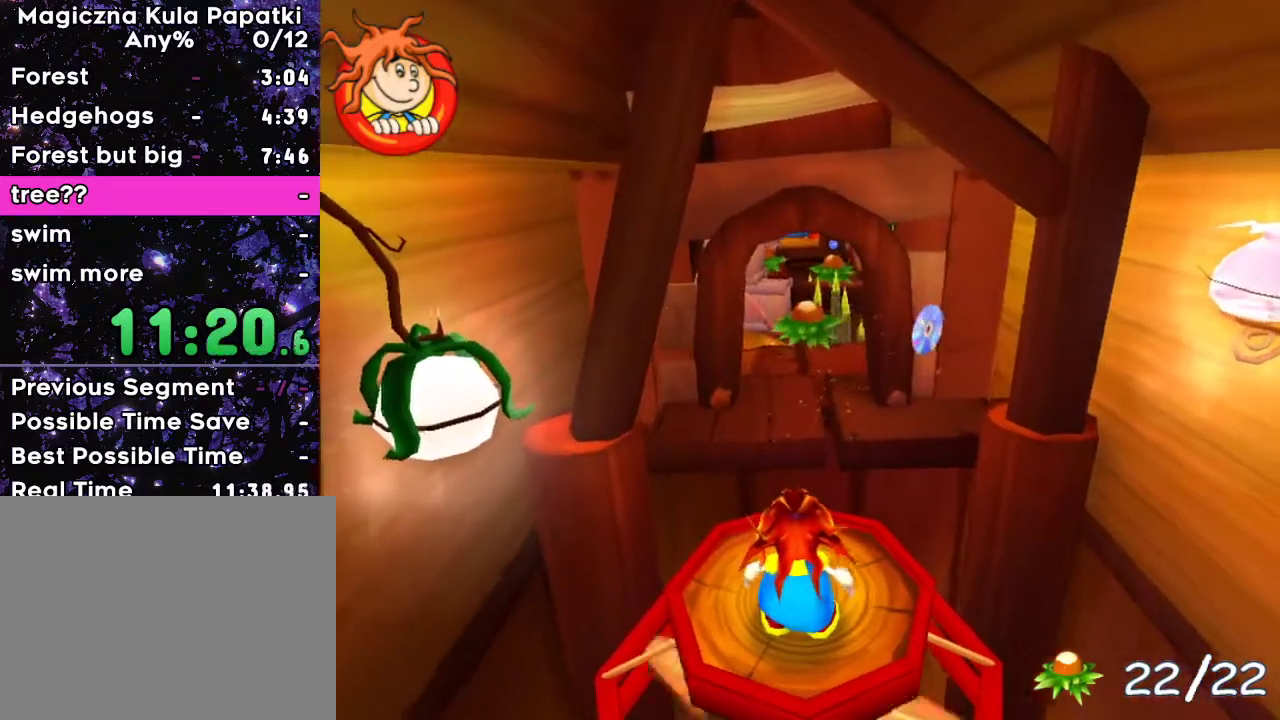
{"keys": ["up"], "events": [[217, "up", "down"]]}
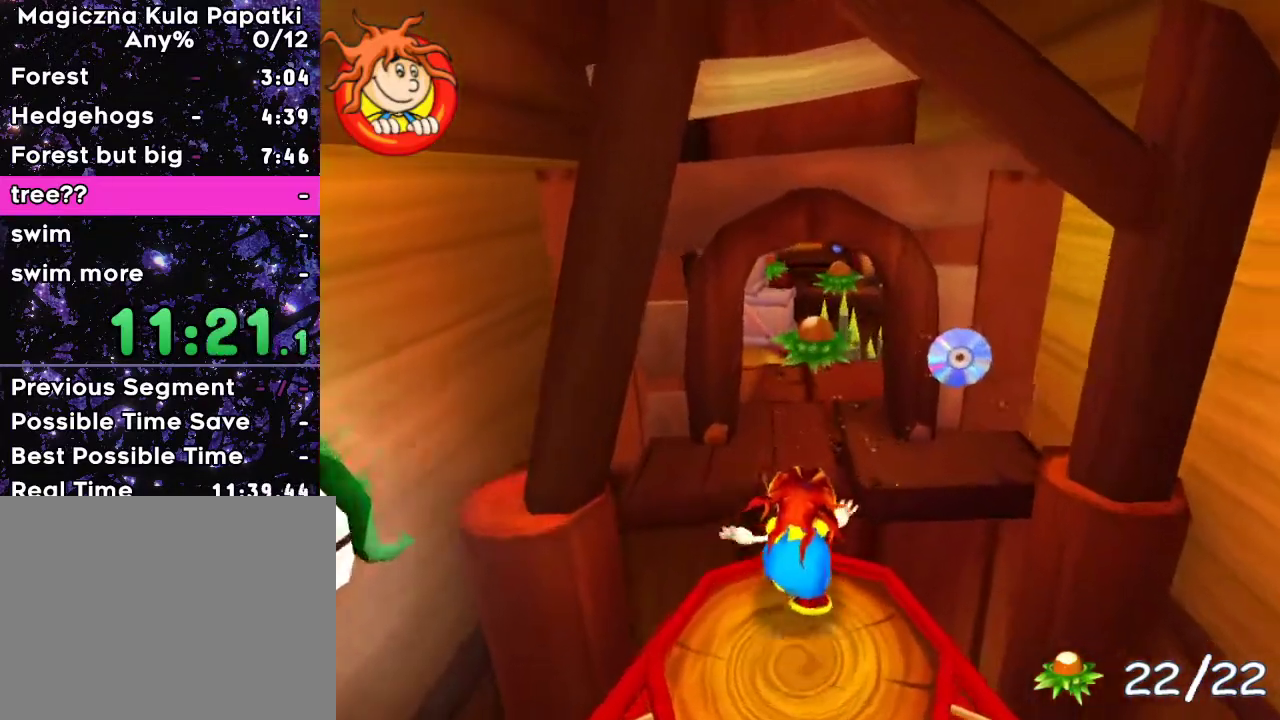
{"keys": ["up"], "events": [[33, "space", "down"], [467, "space", "up"]]}
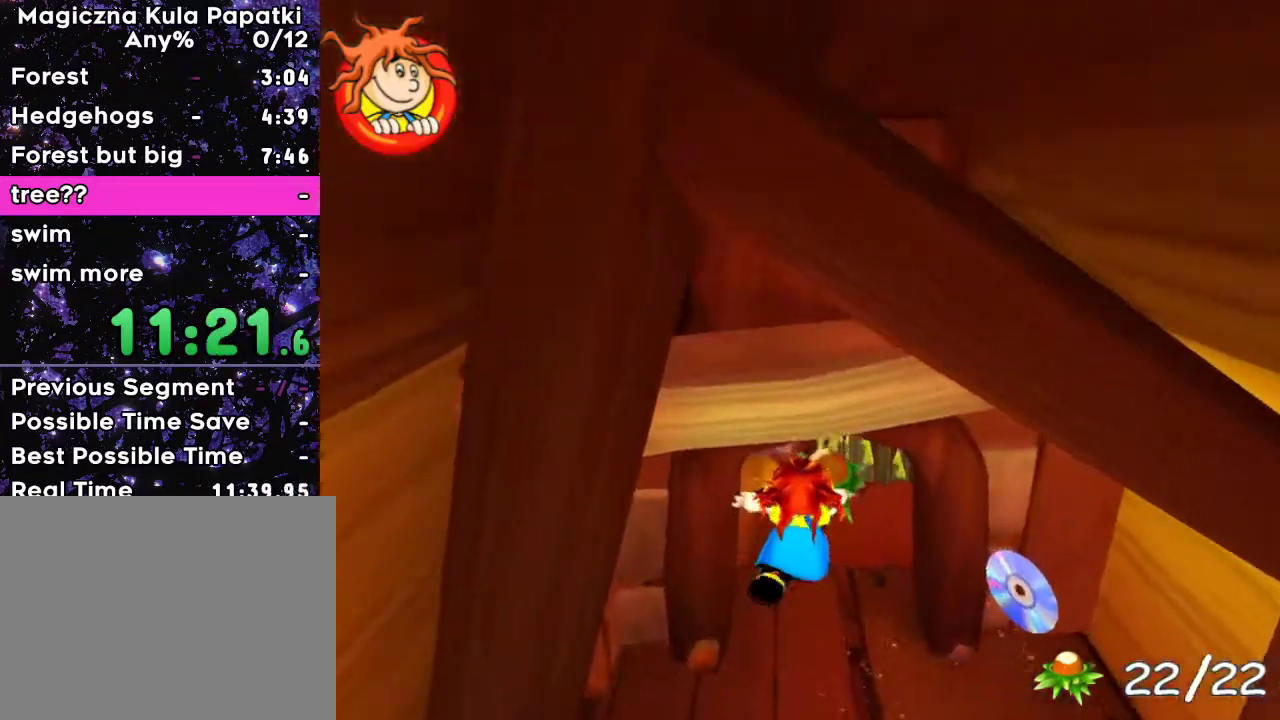
{"keys": ["up"], "events": []}
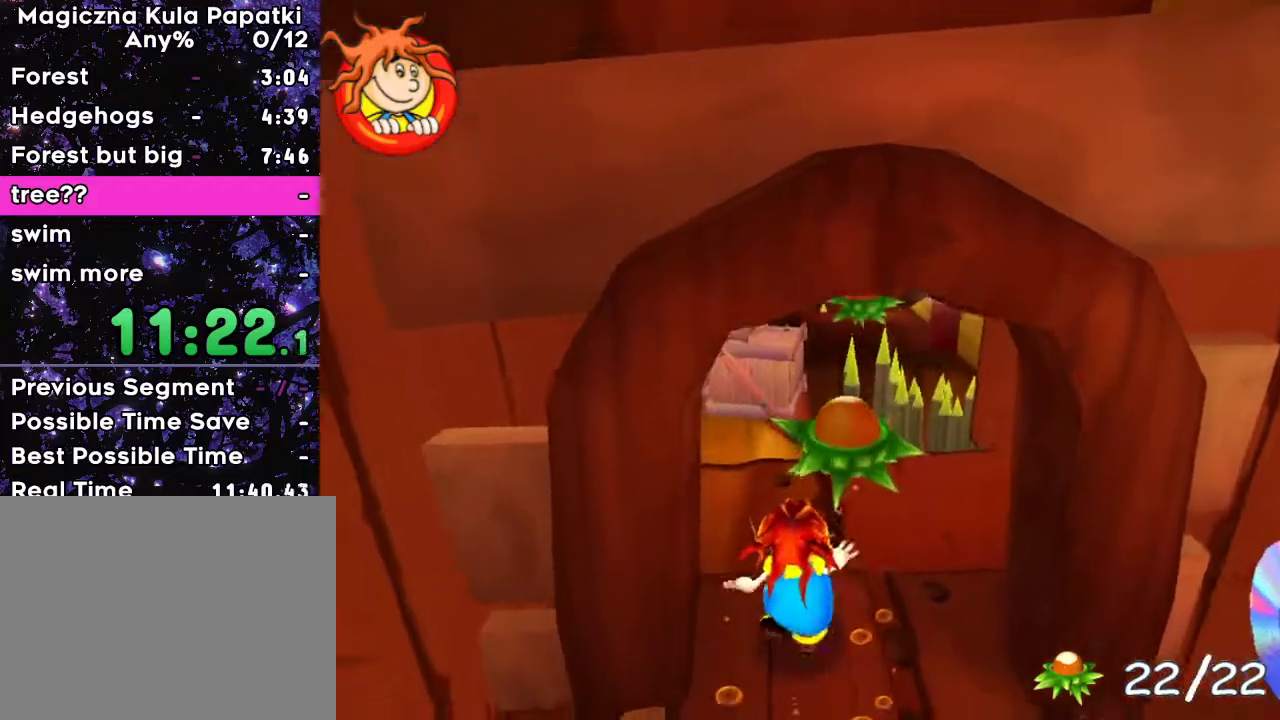
{"keys": ["up"], "events": [[283, "left", "down"], [400, "left", "up"]]}
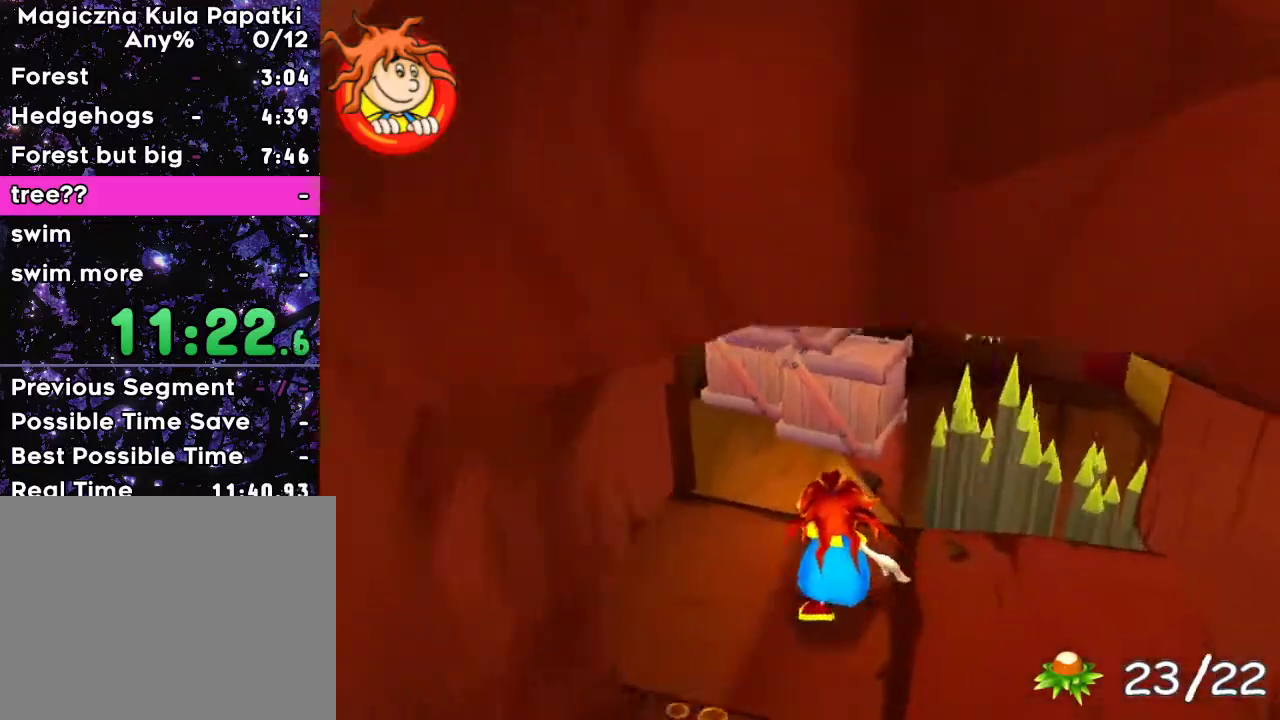
{"keys": ["space", "up"], "events": [[300, "space", "down"], [333, "right", "down"], [417, "right", "up"]]}
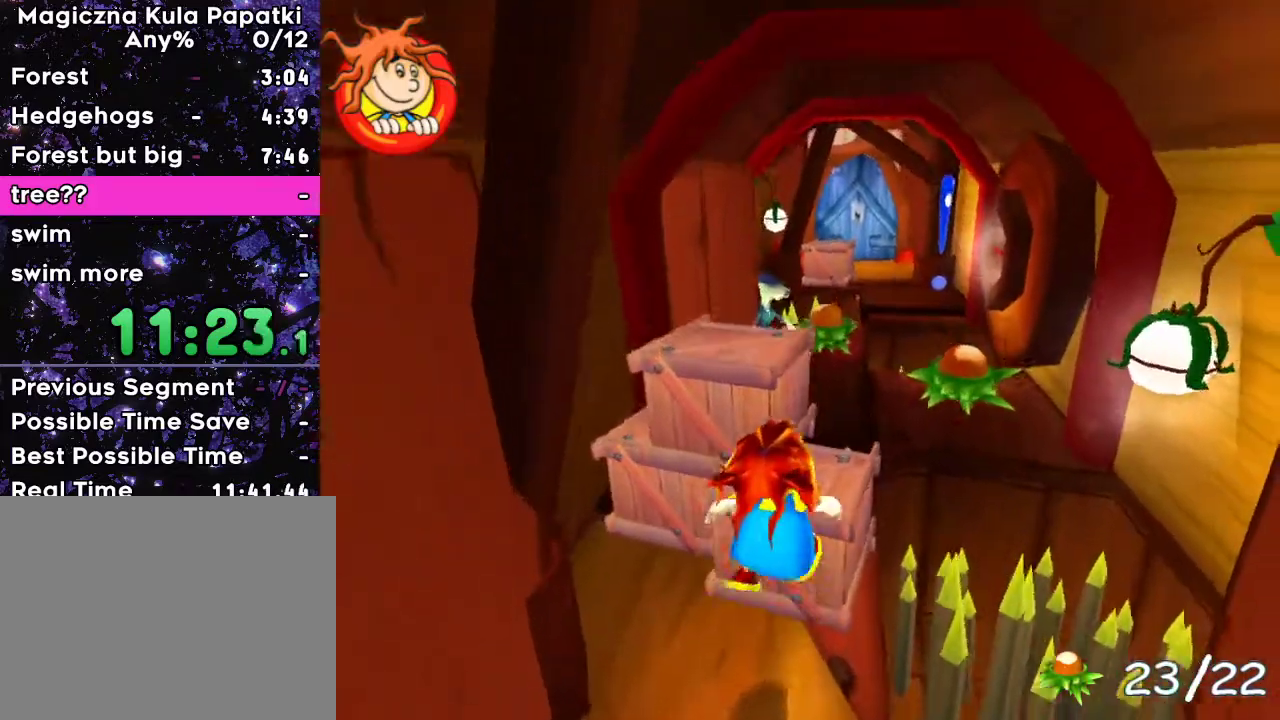
{"keys": ["space", "up"], "events": [[267, "up", "up"], [333, "up", "down"], [400, "up", "up"], [467, "up", "down"]]}
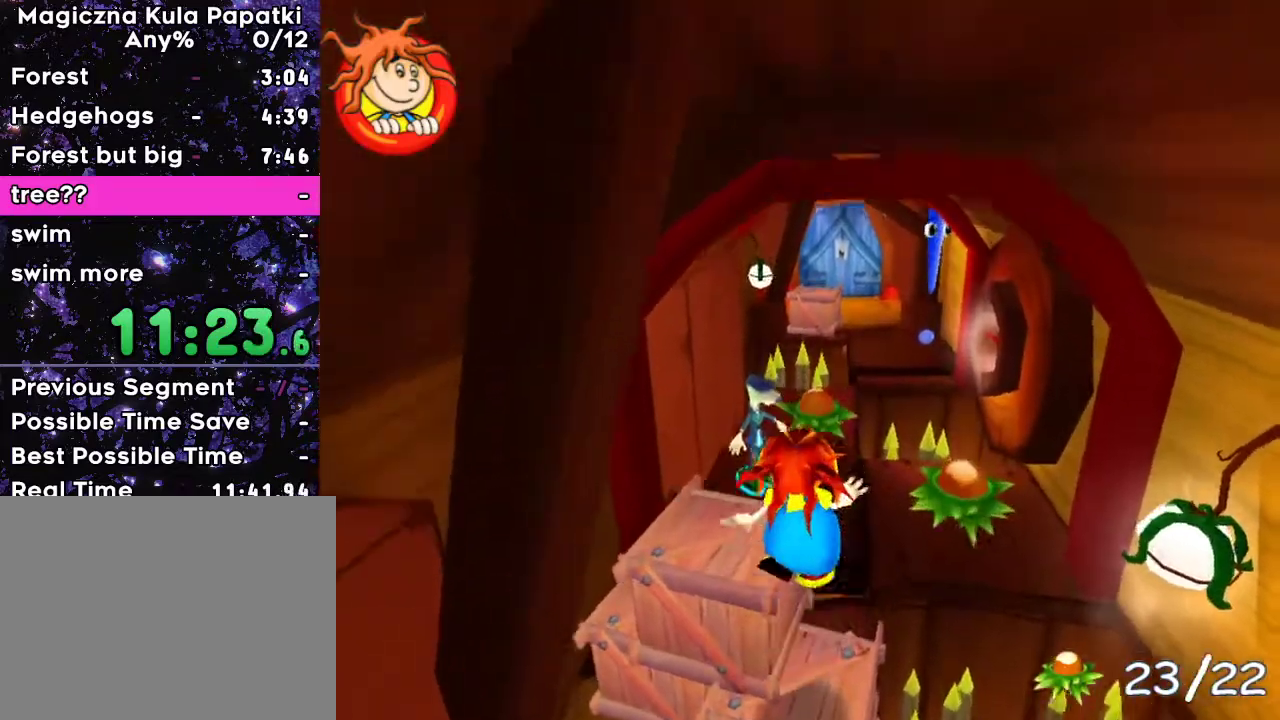
{"keys": ["up"], "events": [[33, "up", "up"], [83, "up", "down"], [217, "space", "up"]]}
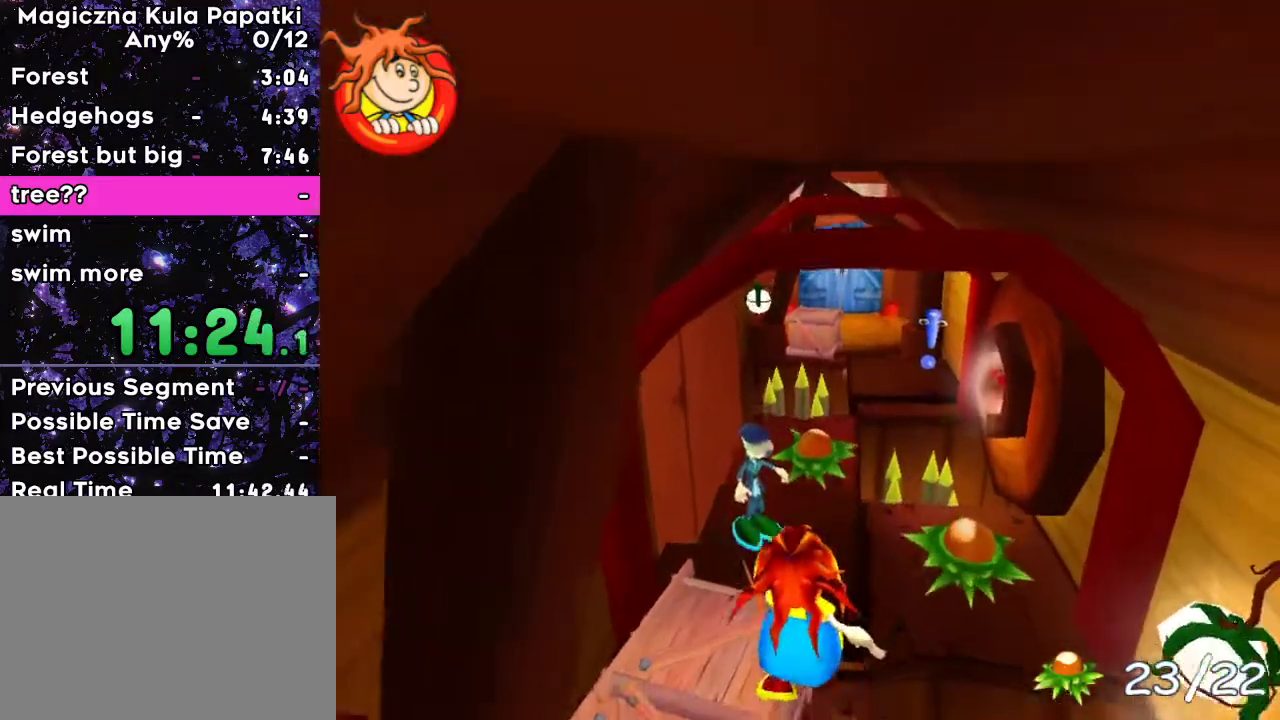
{"keys": ["space", "up"], "events": [[150, "right", "down"], [233, "right", "up"], [383, "space", "down"]]}
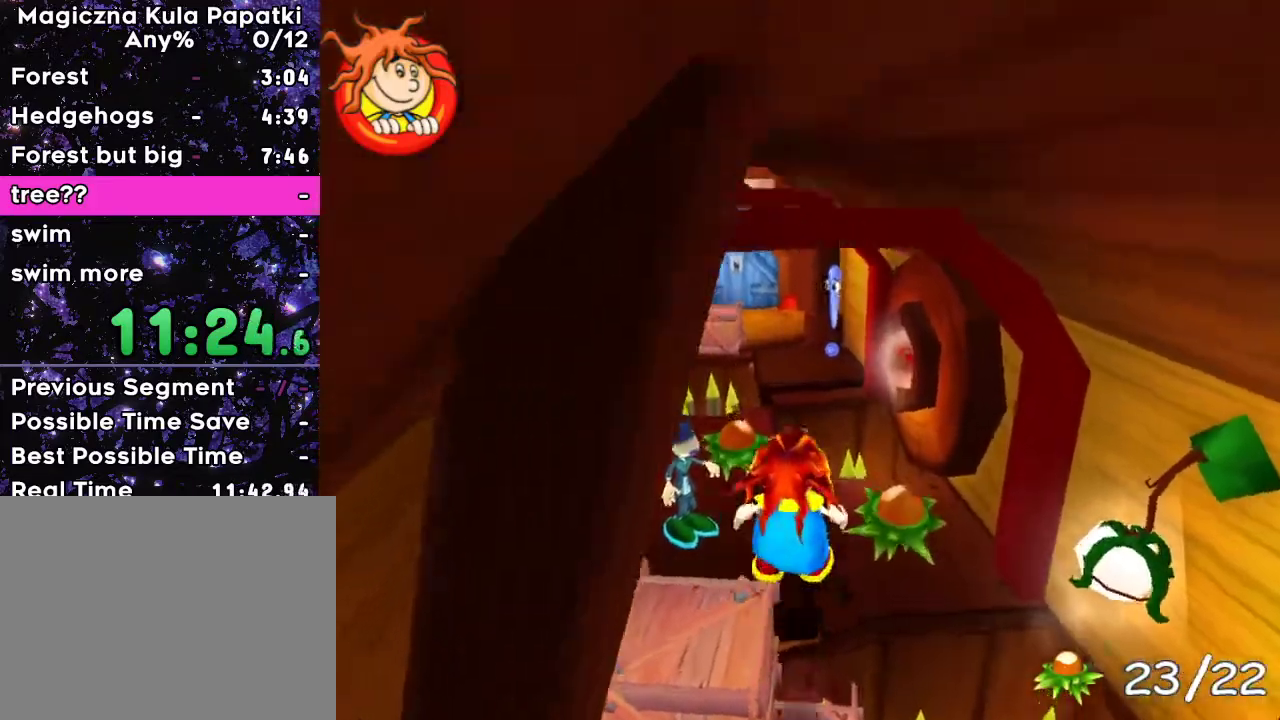
{"keys": ["up"], "events": [[67, "space", "up"], [250, "up", "up"], [317, "up", "down"]]}
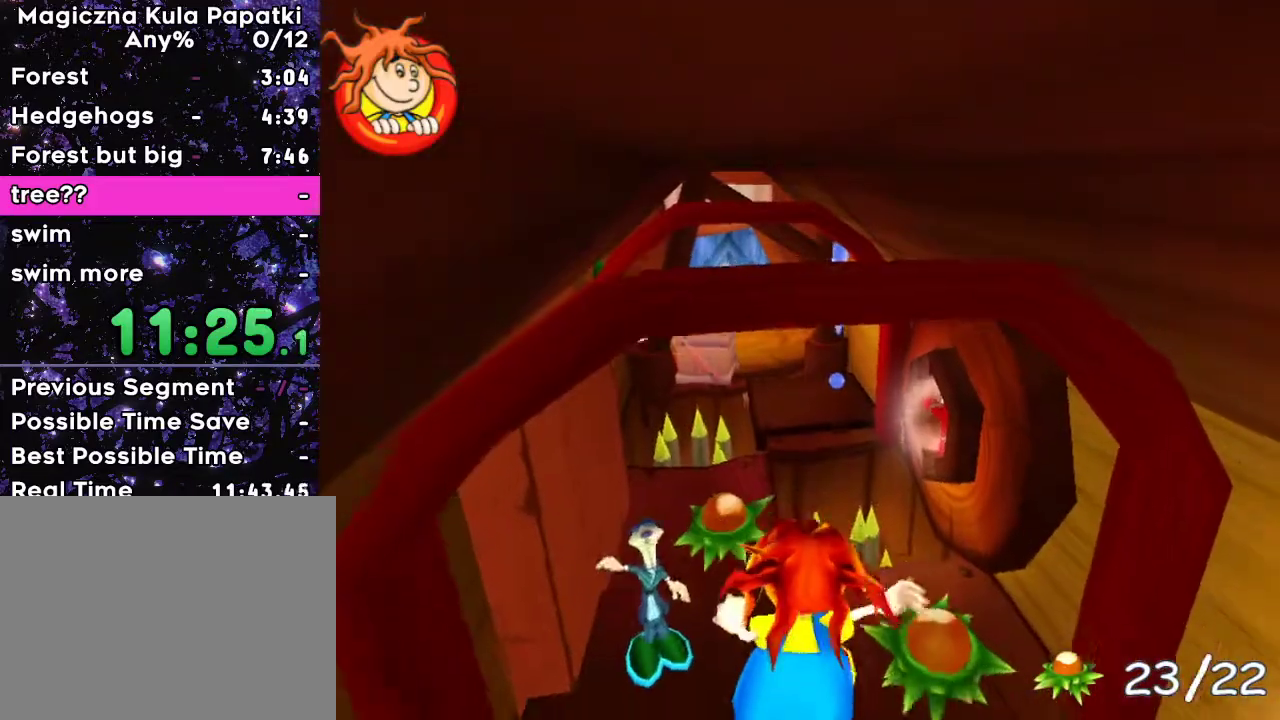
{"keys": ["space", "up"], "events": [[400, "space", "down"]]}
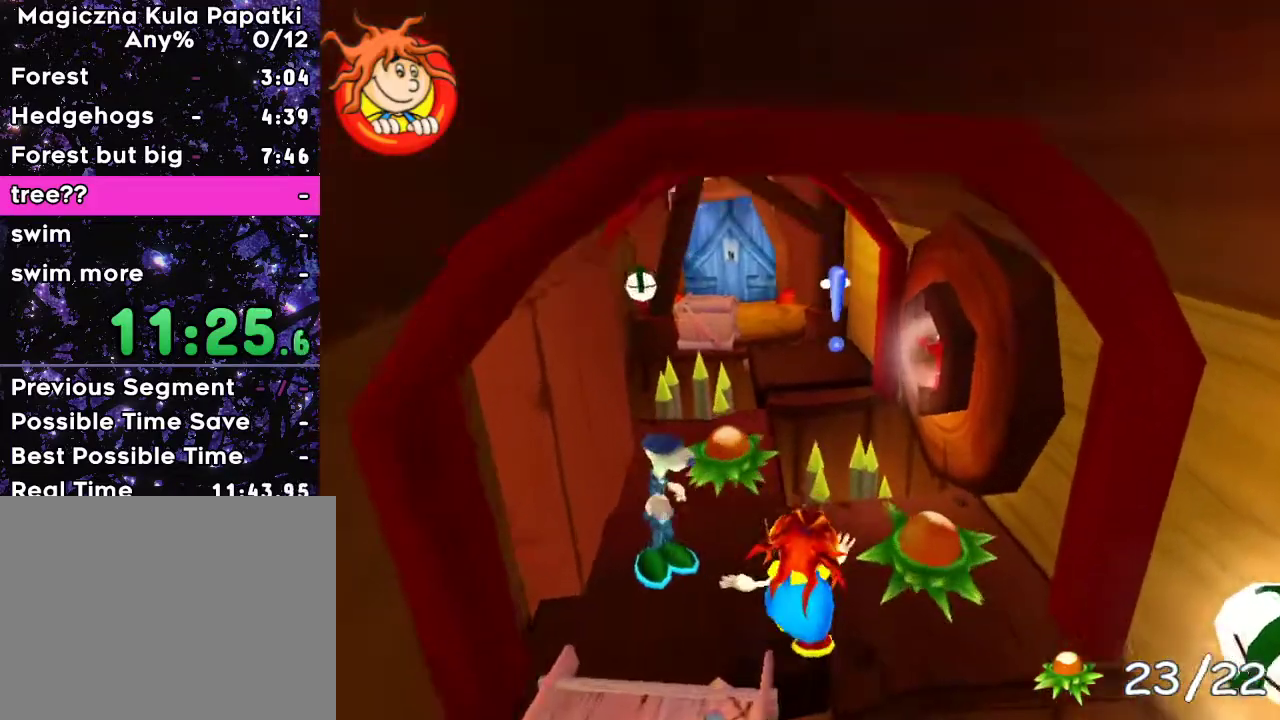
{"keys": ["up"], "events": [[183, "space", "up"]]}
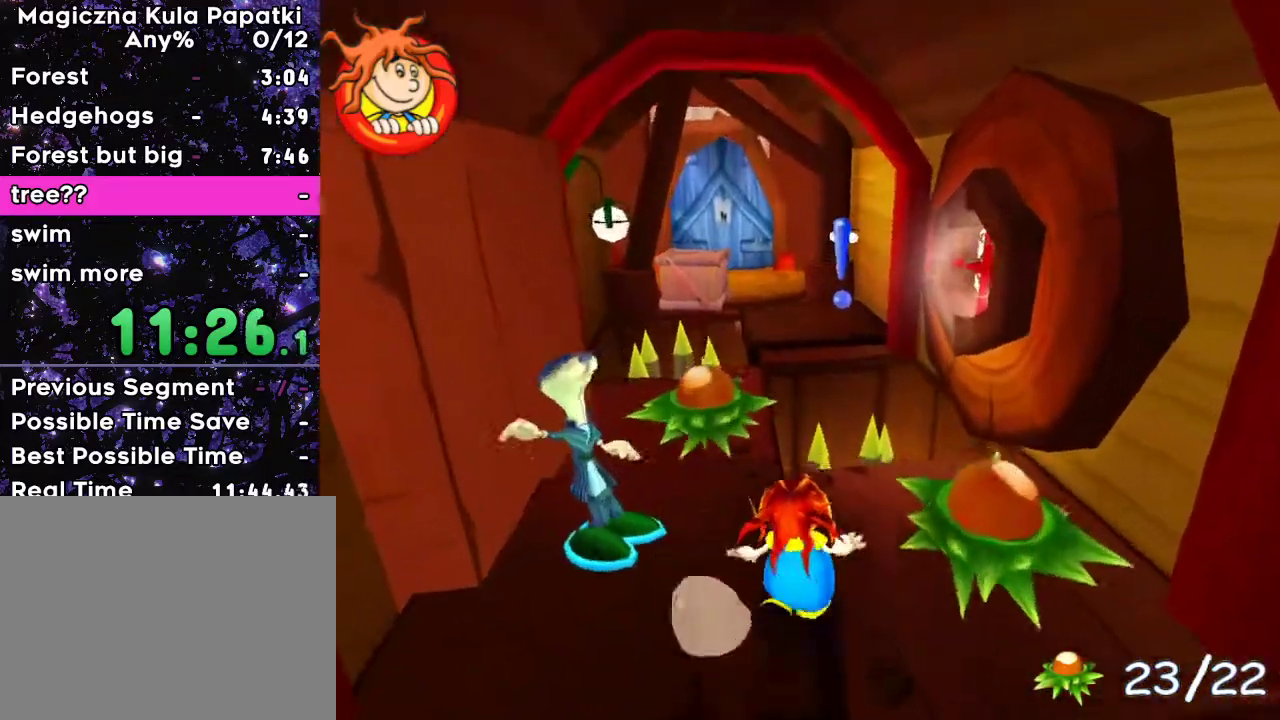
{"keys": ["a", "up"], "events": [[233, "a", "down"], [350, "a", "up"], [450, "a", "down"]]}
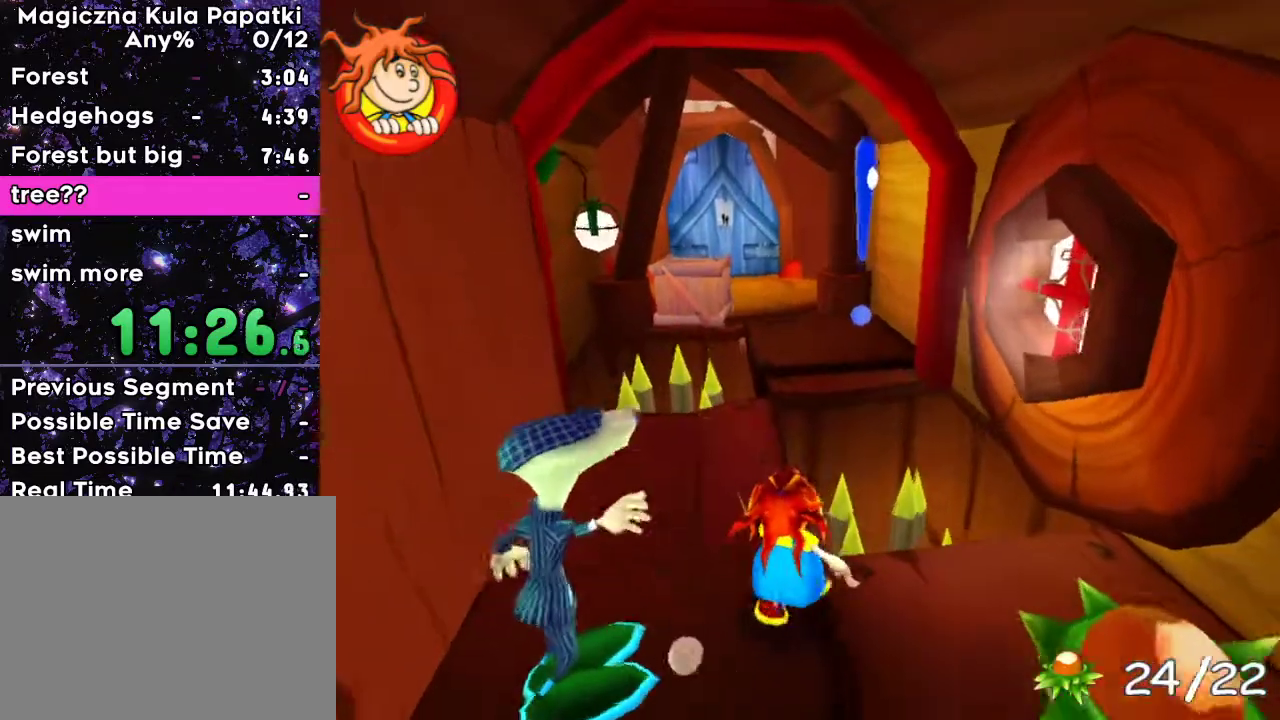
{"keys": ["up"], "events": [[83, "a", "up"], [150, "a", "down"], [350, "a", "up"]]}
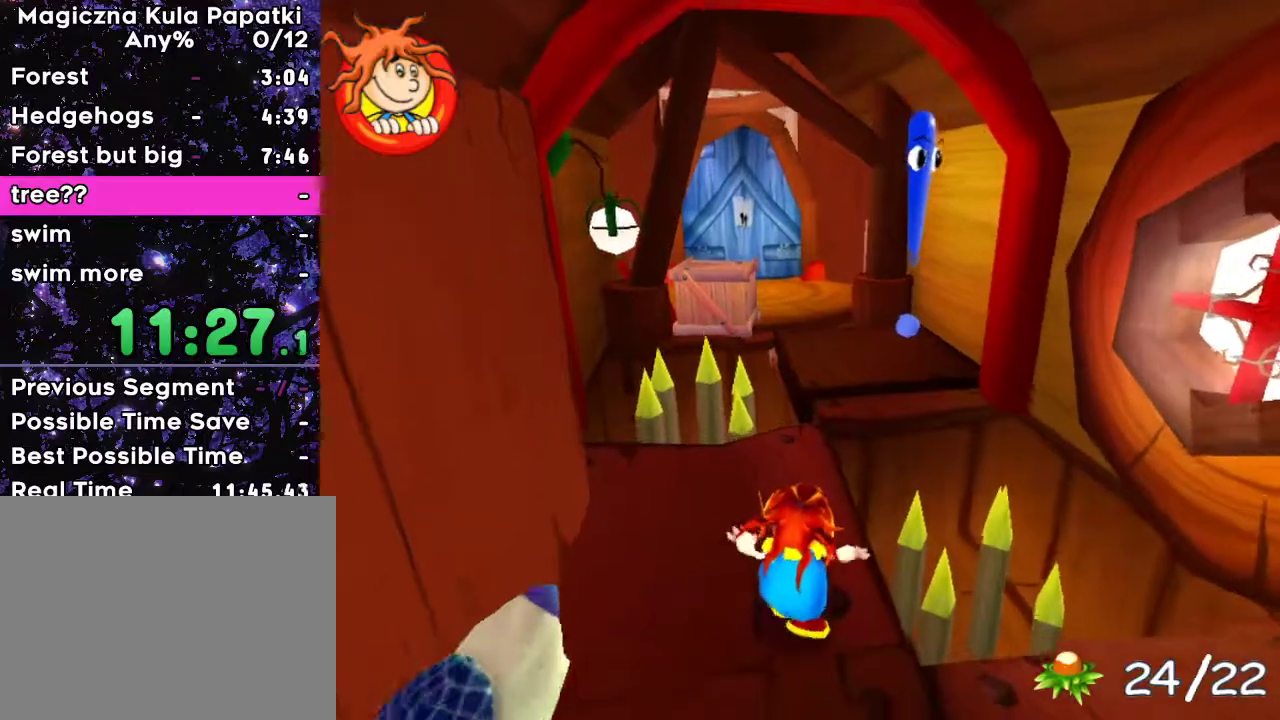
{"keys": ["up"], "events": []}
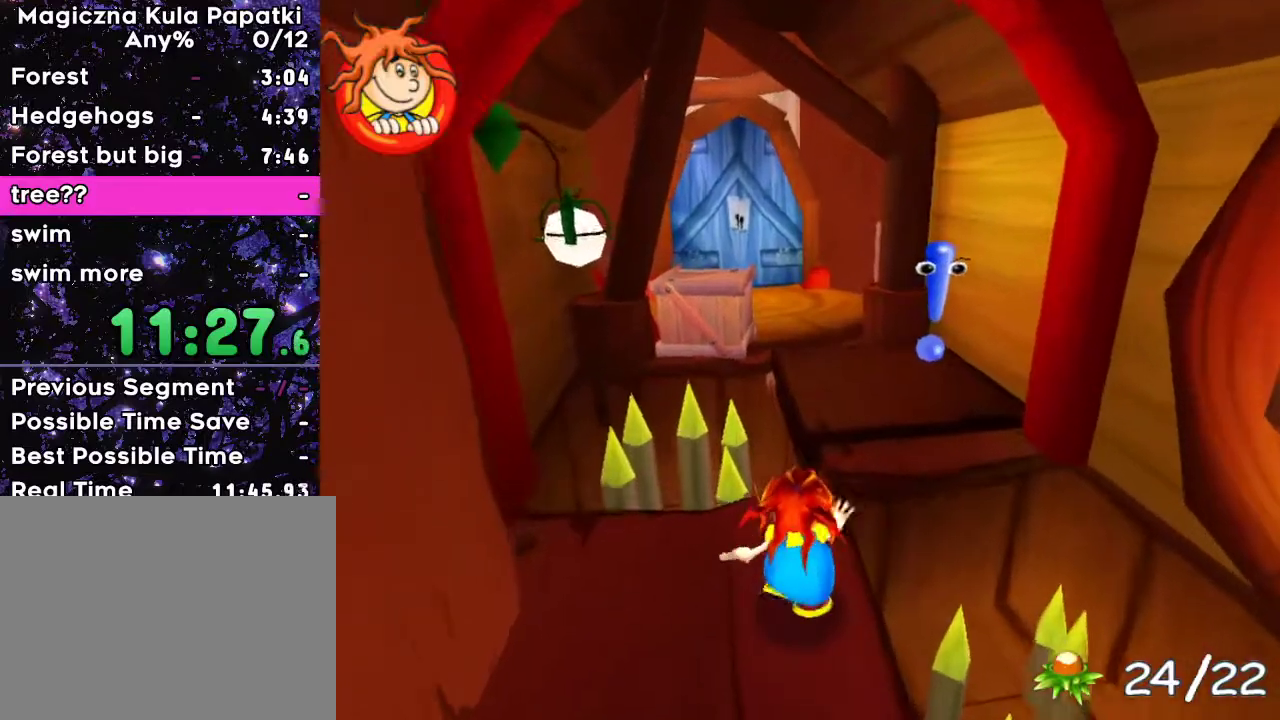
{"keys": ["up"], "events": [[200, "space", "down"], [383, "d", "down"], [383, "space", "up"], [483, "d", "up"]]}
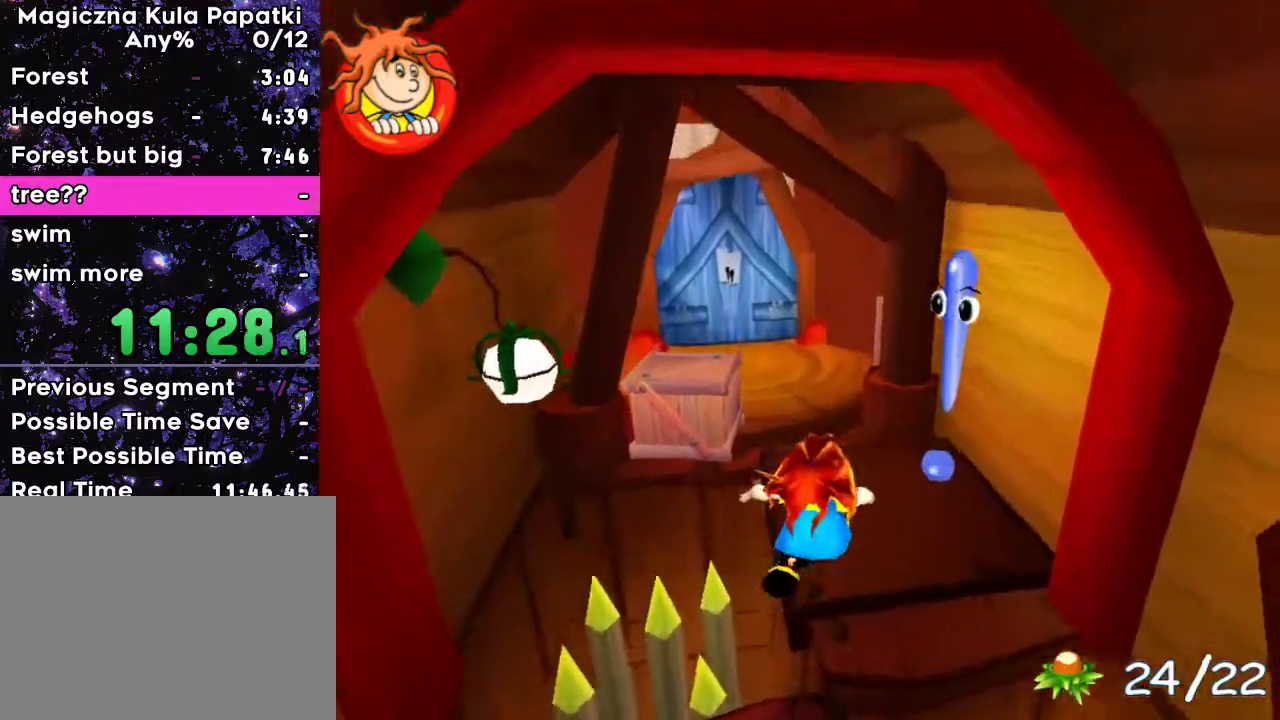
{"keys": ["left", "up"], "events": [[483, "left", "down"]]}
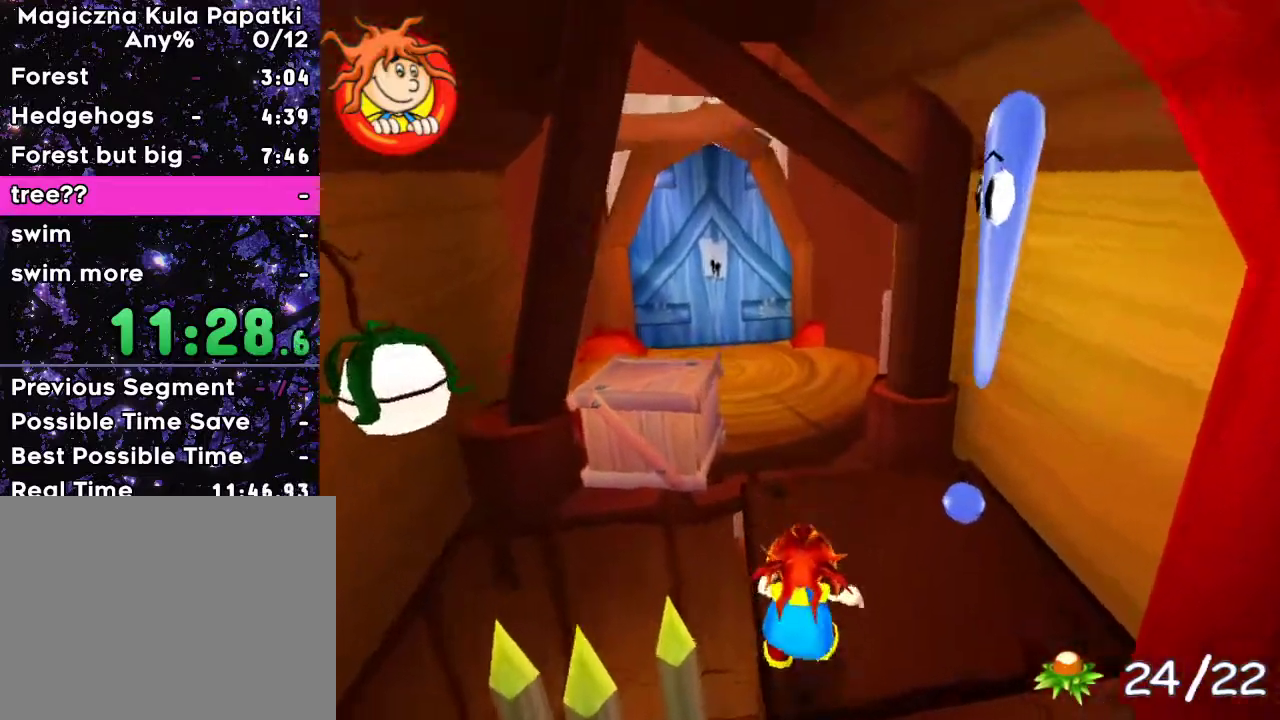
{"keys": ["up"], "events": [[50, "left", "up"]]}
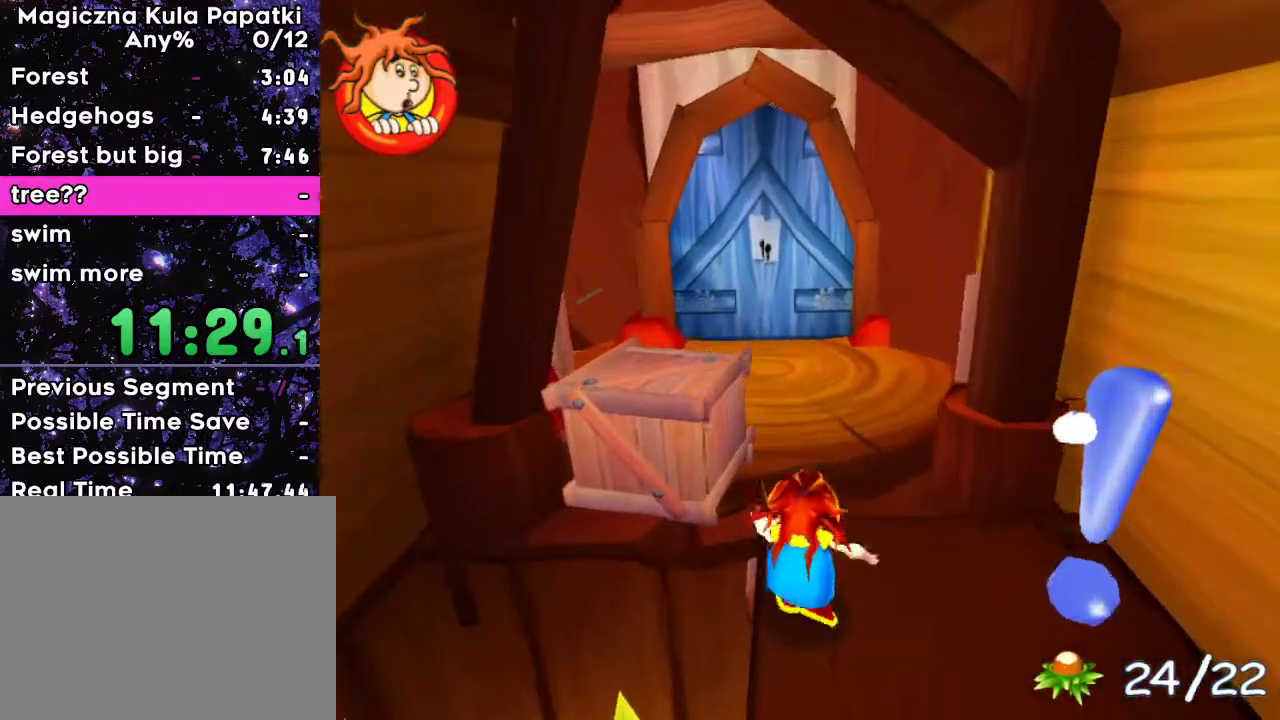
{"keys": ["up"], "events": [[250, "space", "down"], [317, "space", "up"]]}
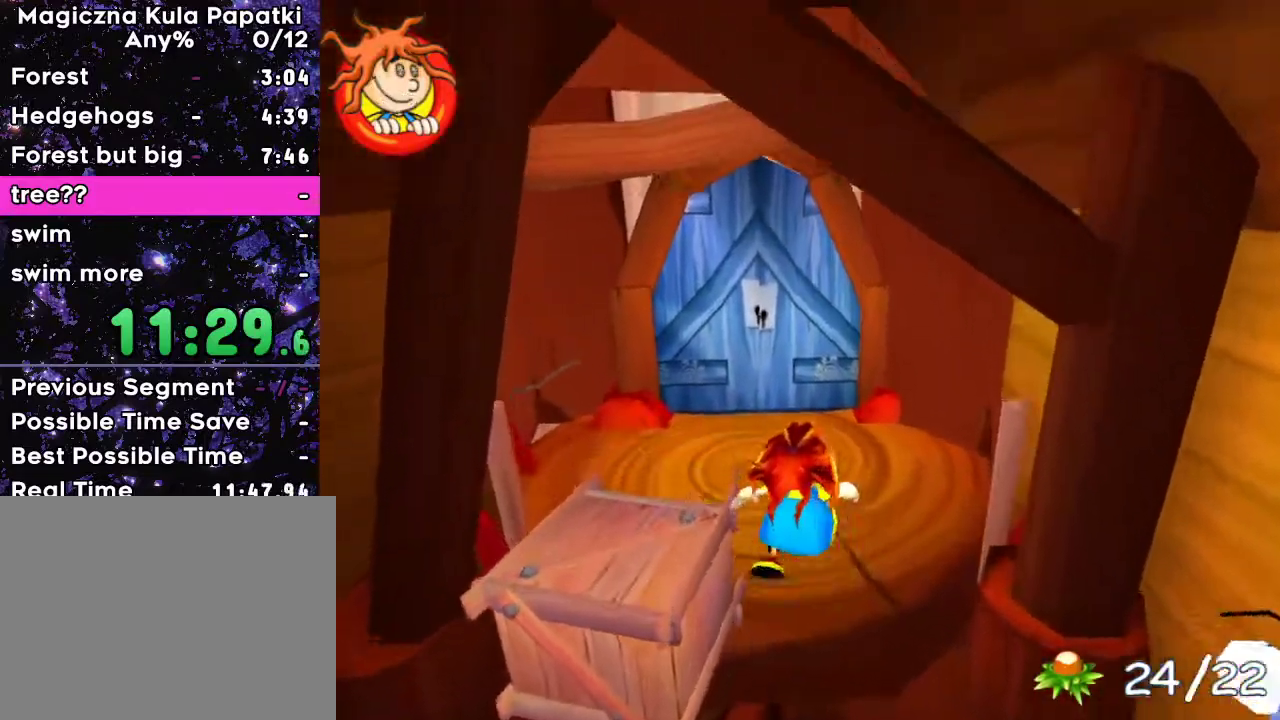
{"keys": ["up"], "events": []}
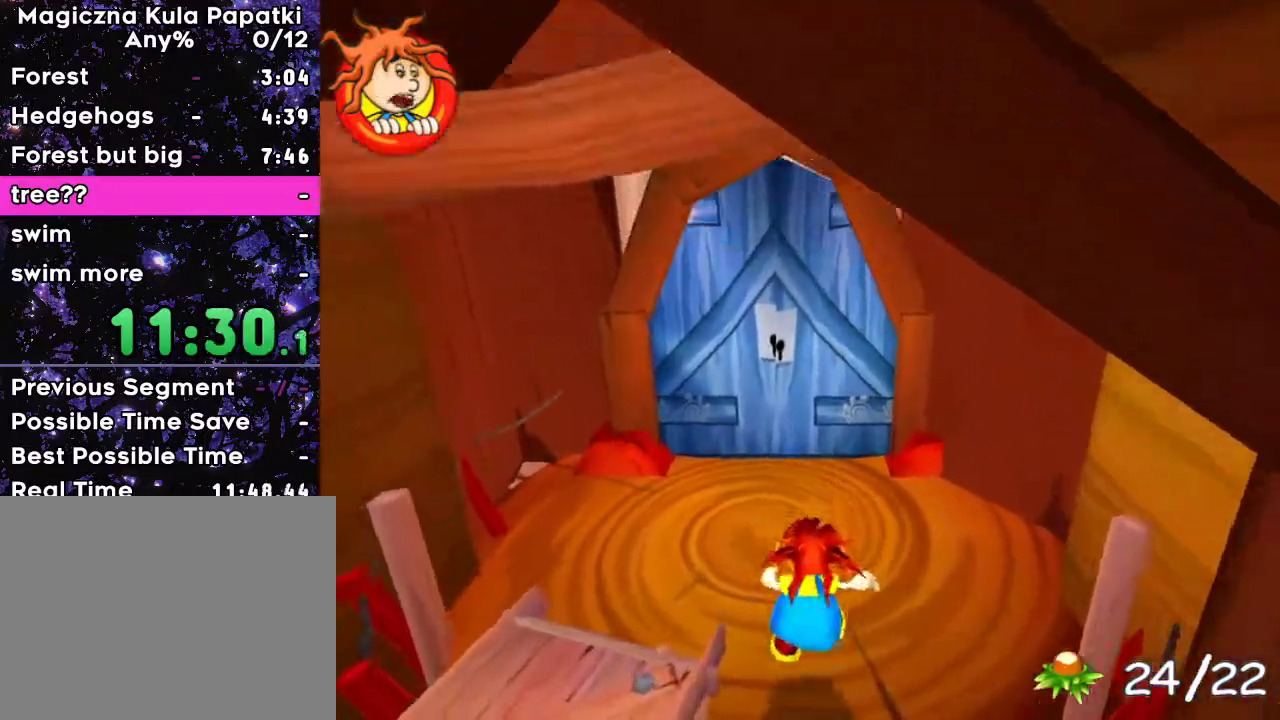
{"keys": ["up"], "events": []}
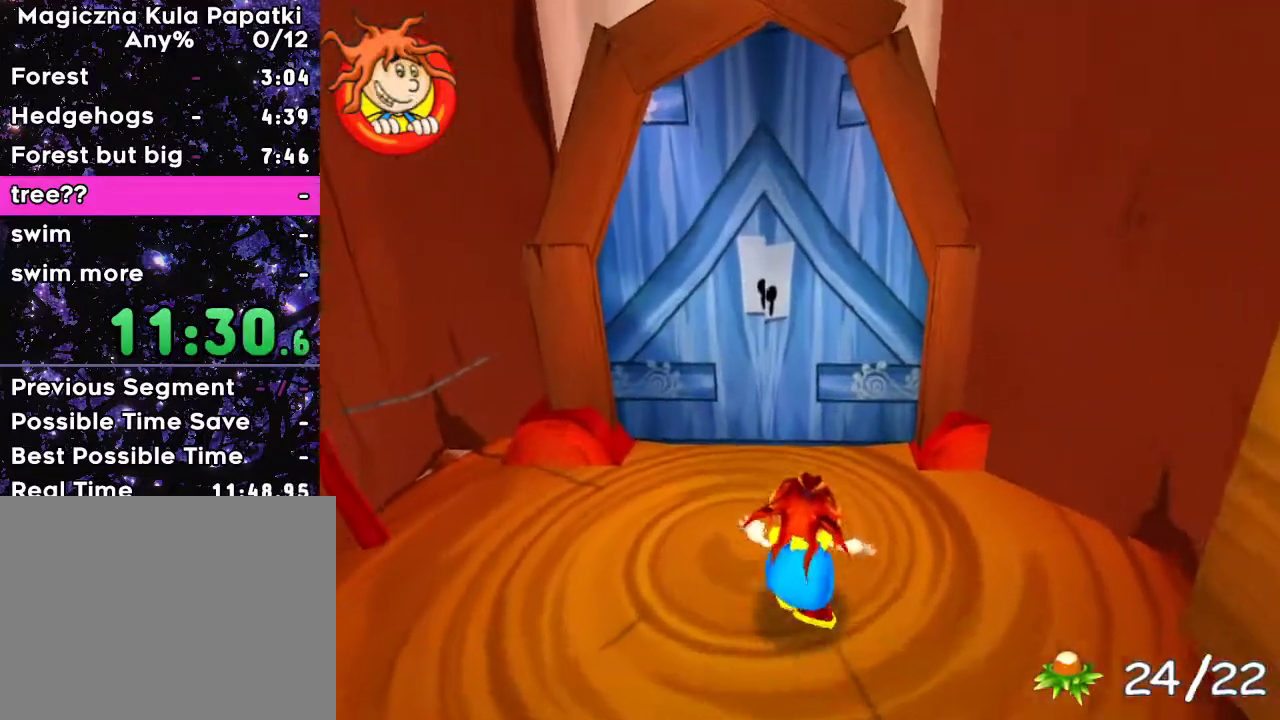
{"keys": ["up"], "events": []}
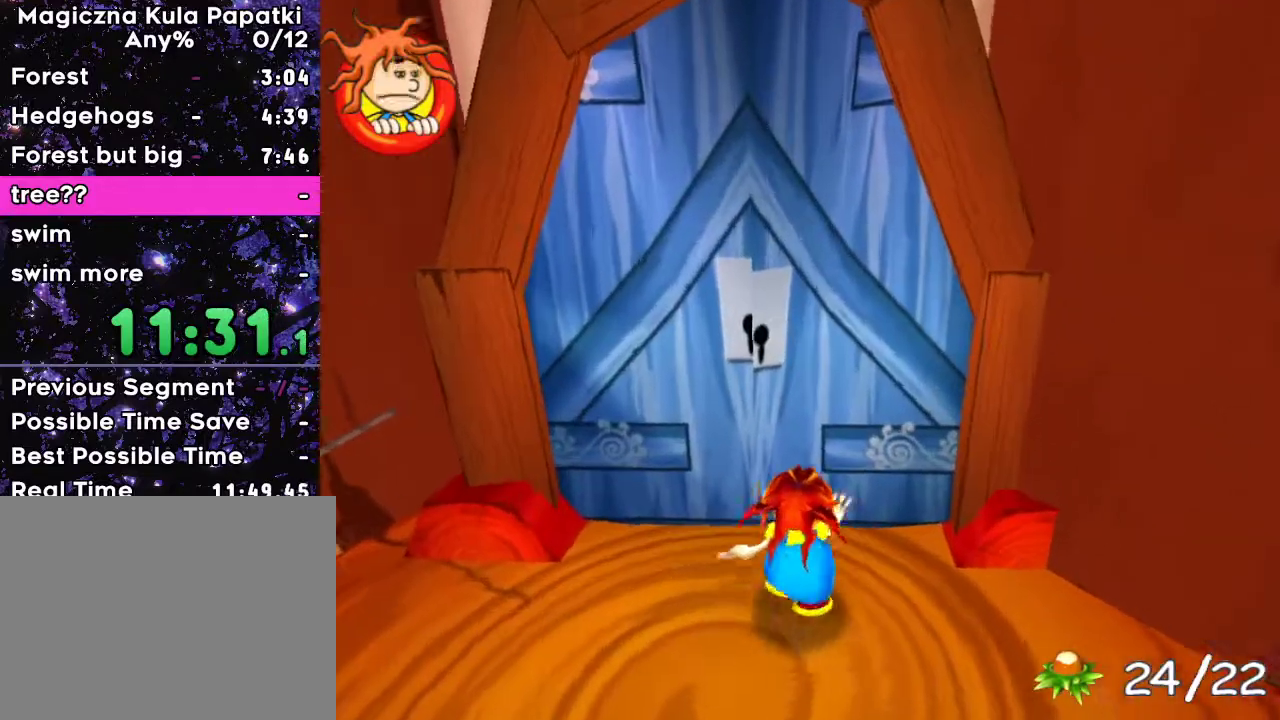
{"keys": [], "events": [[333, "up", "up"]]}